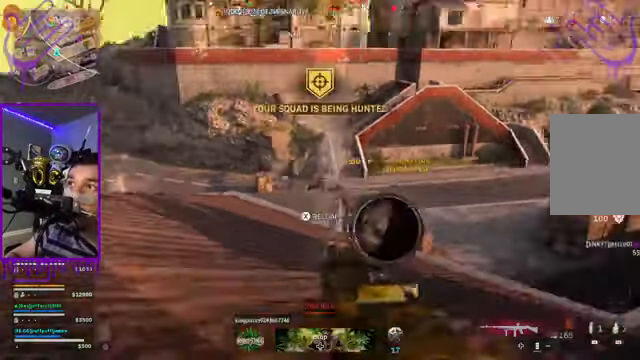
Gameplay with a controller (Xbox layout); each line is a JSON object with the inputs held at the frame after it. "events" lists button and stick changes between this image and that frame as [ms after this image, input, new state], when the widget could be followed in between. Not read: L3 R3.
{"buttons": [], "left_stick": "down", "right_stick": "center", "events": [[134, "left_stick", "down"]]}
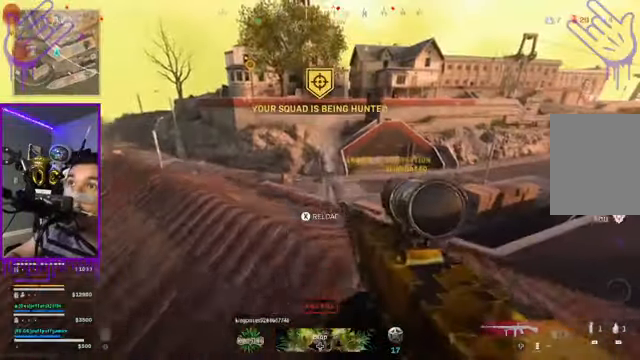
{"buttons": [], "left_stick": "down", "right_stick": "center", "events": [[233, "X", "down"], [367, "X", "up"]]}
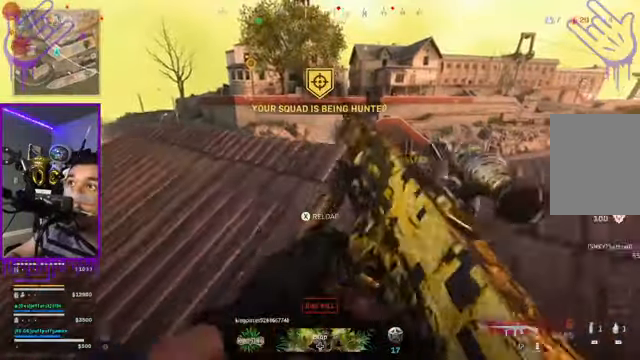
{"buttons": [], "left_stick": "down", "right_stick": "center", "events": []}
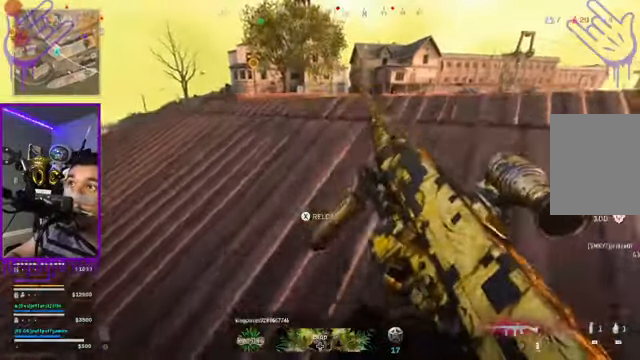
{"buttons": [], "left_stick": "down", "right_stick": "center", "events": []}
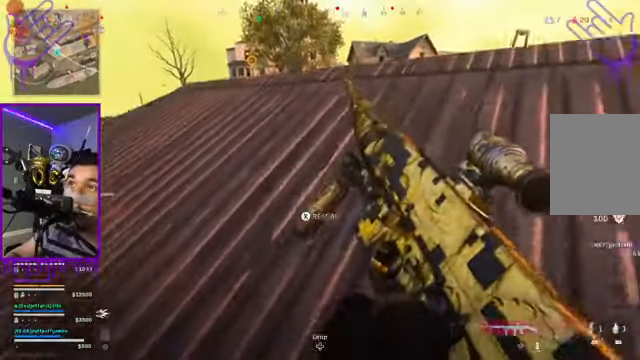
{"buttons": [], "left_stick": "down", "right_stick": "center", "events": []}
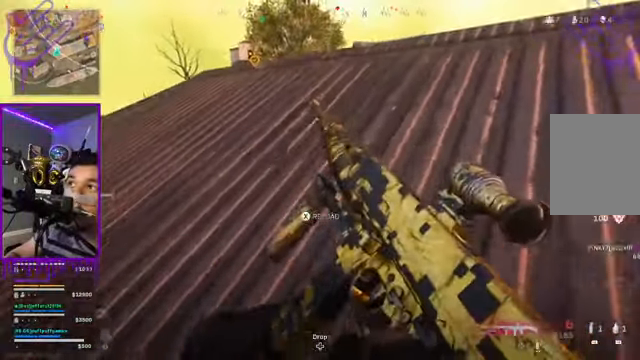
{"buttons": [], "left_stick": "down", "right_stick": "center", "events": [[67, "Y", "down"], [133, "Y", "up"]]}
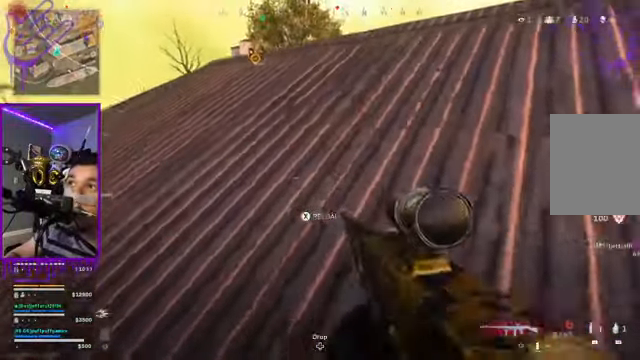
{"buttons": [], "left_stick": "up", "right_stick": "center", "events": [[100, "left_stick", "up"]]}
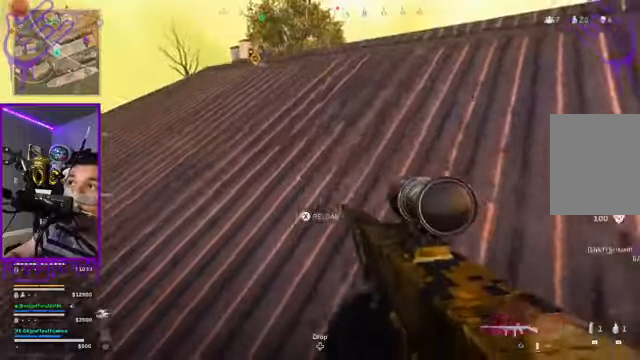
{"buttons": [], "left_stick": "up", "right_stick": "center", "events": []}
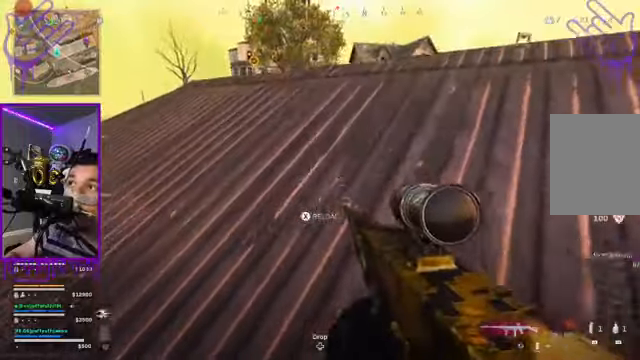
{"buttons": [], "left_stick": "up", "right_stick": "left", "events": [[433, "right_stick", "left"]]}
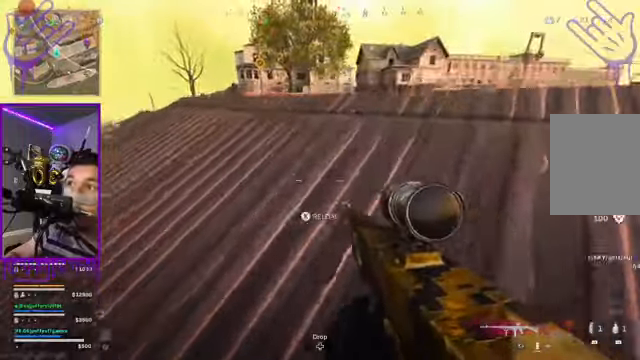
{"buttons": [], "left_stick": "up", "right_stick": "center", "events": [[267, "right_stick", "center"]]}
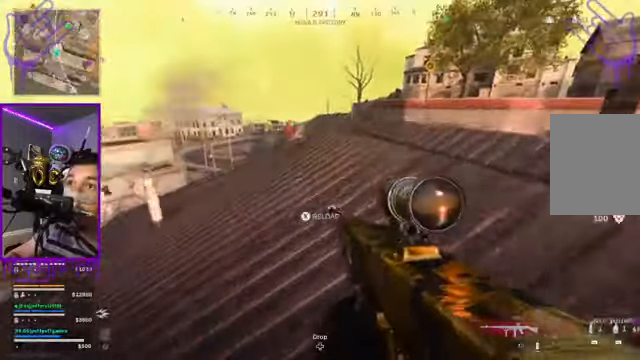
{"buttons": [], "left_stick": "down", "right_stick": "center", "events": [[267, "left_stick", "down"]]}
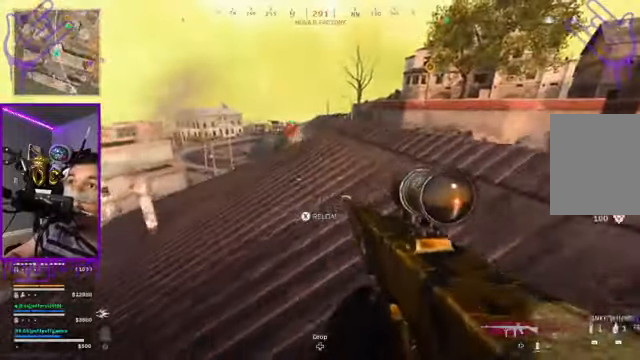
{"buttons": [], "left_stick": "down", "right_stick": "center", "events": [[134, "X", "down"], [501, "X", "up"]]}
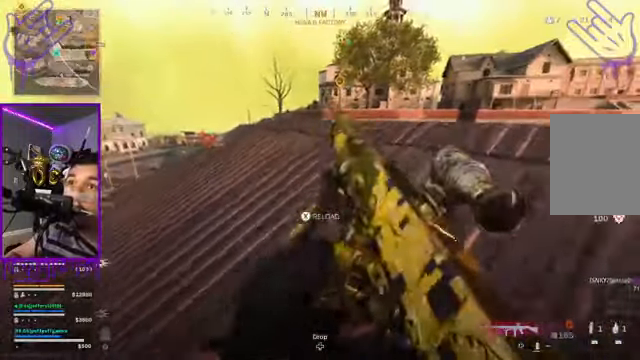
{"buttons": [], "left_stick": "down", "right_stick": "center", "events": []}
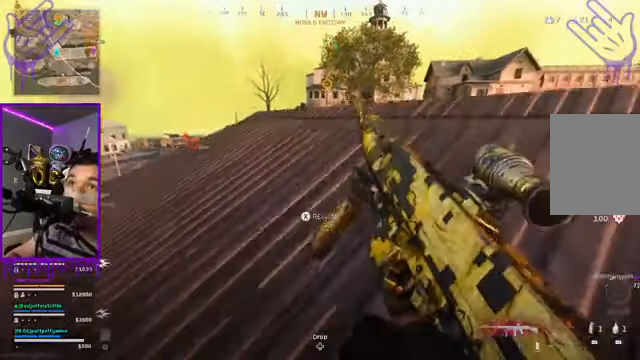
{"buttons": [], "left_stick": "down", "right_stick": "center", "events": []}
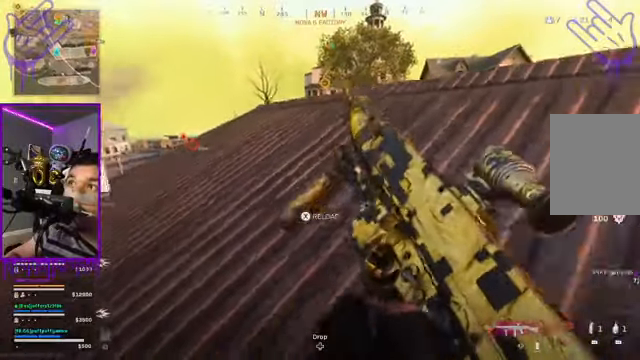
{"buttons": [], "left_stick": "up", "right_stick": "center", "events": [[333, "left_stick", "up"]]}
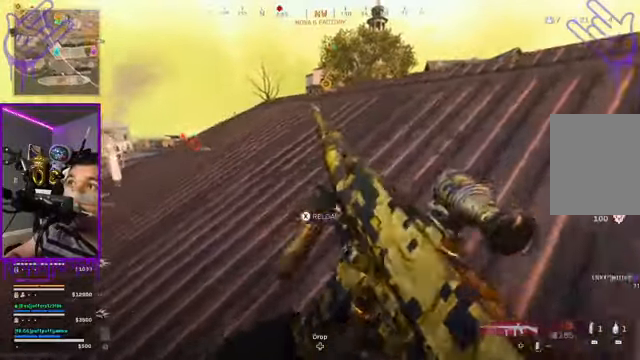
{"buttons": [], "left_stick": "up", "right_stick": "left", "events": [[367, "right_stick", "left"]]}
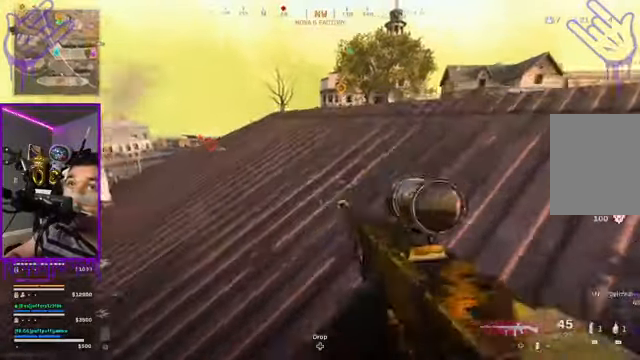
{"buttons": [], "left_stick": "up", "right_stick": "left", "events": []}
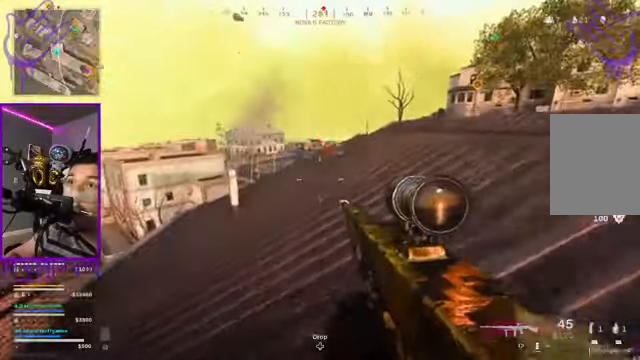
{"buttons": [], "left_stick": "up", "right_stick": "center", "events": [[134, "right_stick", "center"]]}
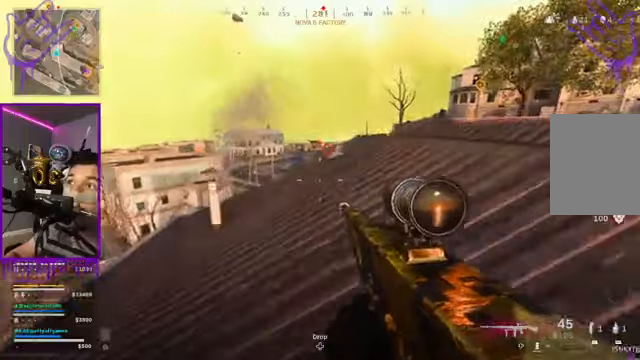
{"buttons": [], "left_stick": "up", "right_stick": "center", "events": [[100, "right_stick", "right"], [300, "right_stick", "center"]]}
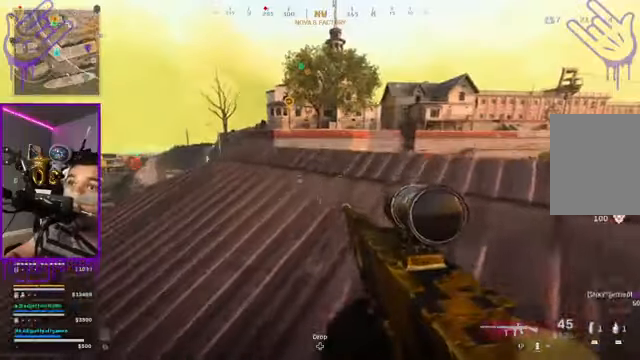
{"buttons": [], "left_stick": "down", "right_stick": "center", "events": [[266, "left_stick", "down"]]}
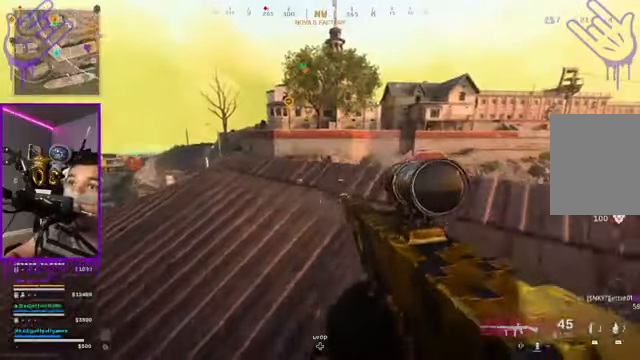
{"buttons": [], "left_stick": "down", "right_stick": "center", "events": []}
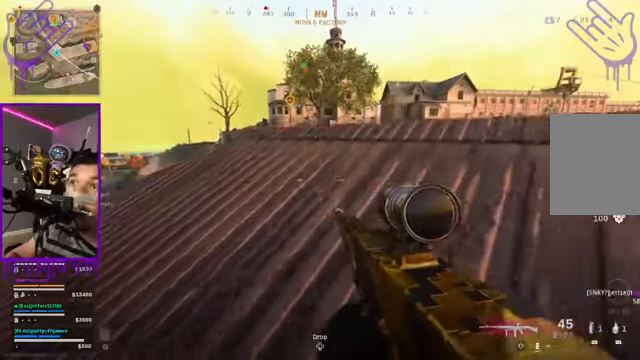
{"buttons": [], "left_stick": "down", "right_stick": "center", "events": [[100, "right_stick", "left"], [333, "right_stick", "center"]]}
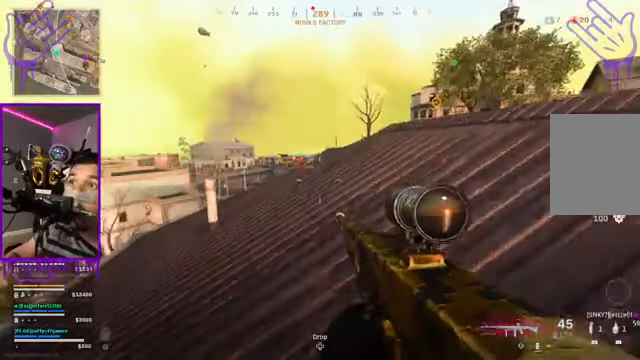
{"buttons": [], "left_stick": "down", "right_stick": "center", "events": []}
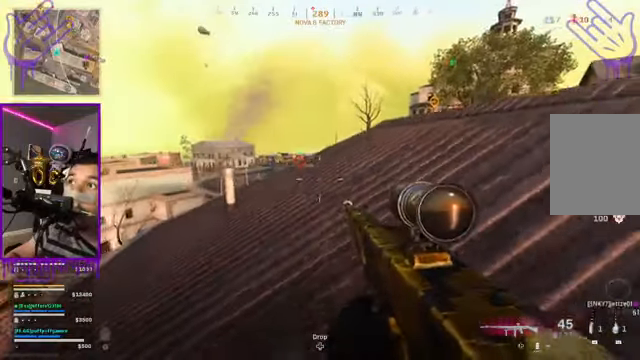
{"buttons": [], "left_stick": "down", "right_stick": "center", "events": []}
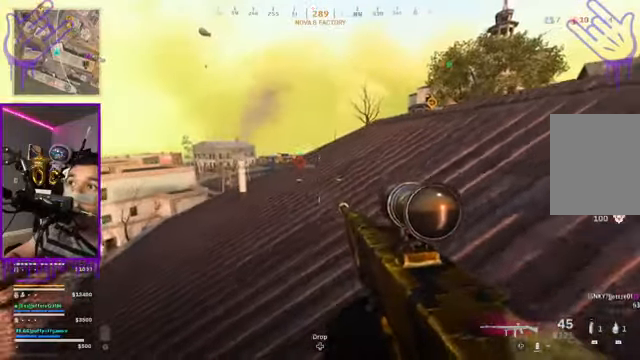
{"buttons": [], "left_stick": "down", "right_stick": "center", "events": []}
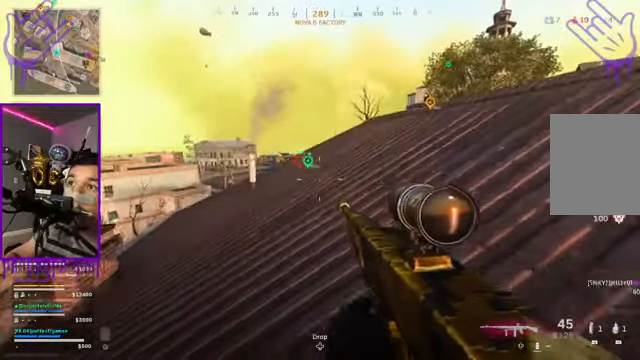
{"buttons": [], "left_stick": "down", "right_stick": "center", "events": []}
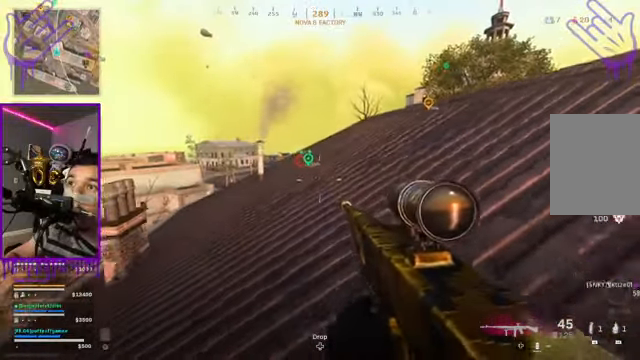
{"buttons": [], "left_stick": "down", "right_stick": "center", "events": []}
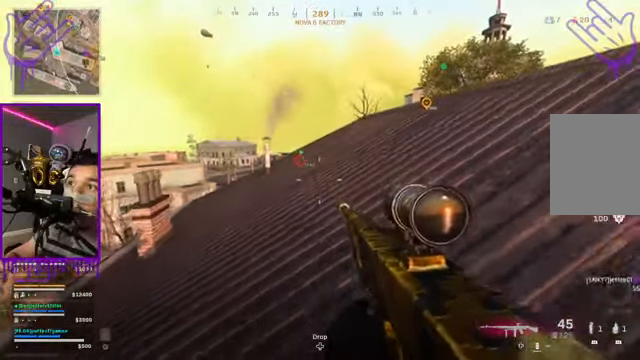
{"buttons": [], "left_stick": "center", "right_stick": "up-left", "events": [[467, "left_stick", "center"], [500, "right_stick", "up-left"]]}
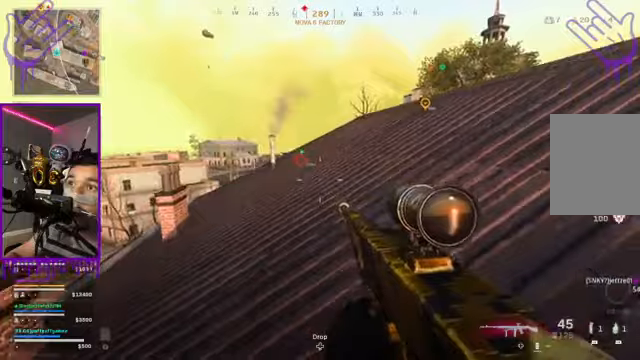
{"buttons": [], "left_stick": "up", "right_stick": "center", "events": [[34, "left_stick", "up"], [334, "right_stick", "center"]]}
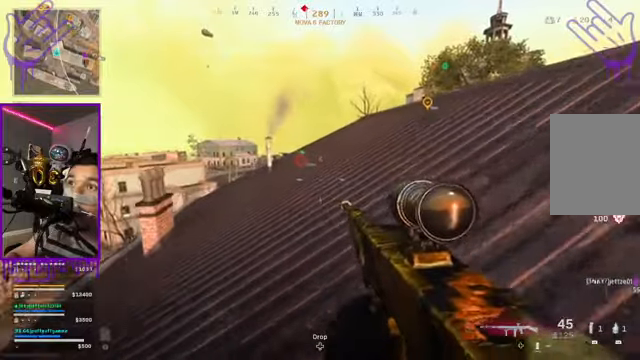
{"buttons": [], "left_stick": "center", "right_stick": "center", "events": [[300, "left_stick", "center"]]}